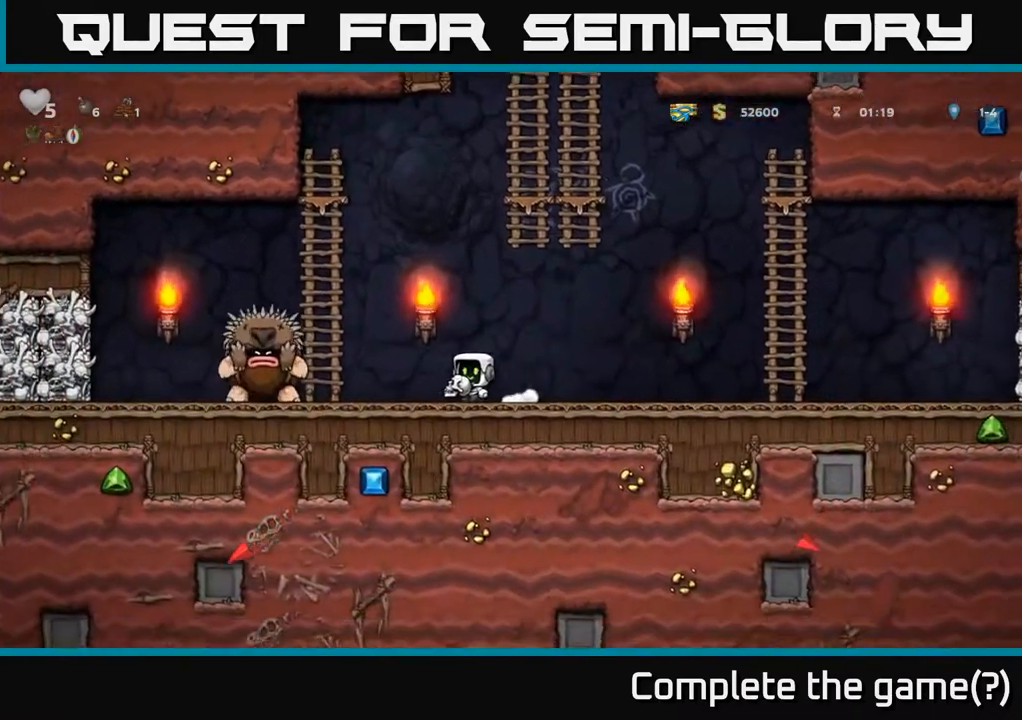
Gameplay with a controller (Xbox layout); each line is a JSON object with the inputs held at the frame after it. "events" lists button and stick changes between this image and that frame as [ms after this image, input, new state], when the widget could be followed in between.
{"buttons": ["DPAD_RIGHT"], "left_stick": "center", "right_stick": "center", "events": [[67, "DPAD_RIGHT", "down"]]}
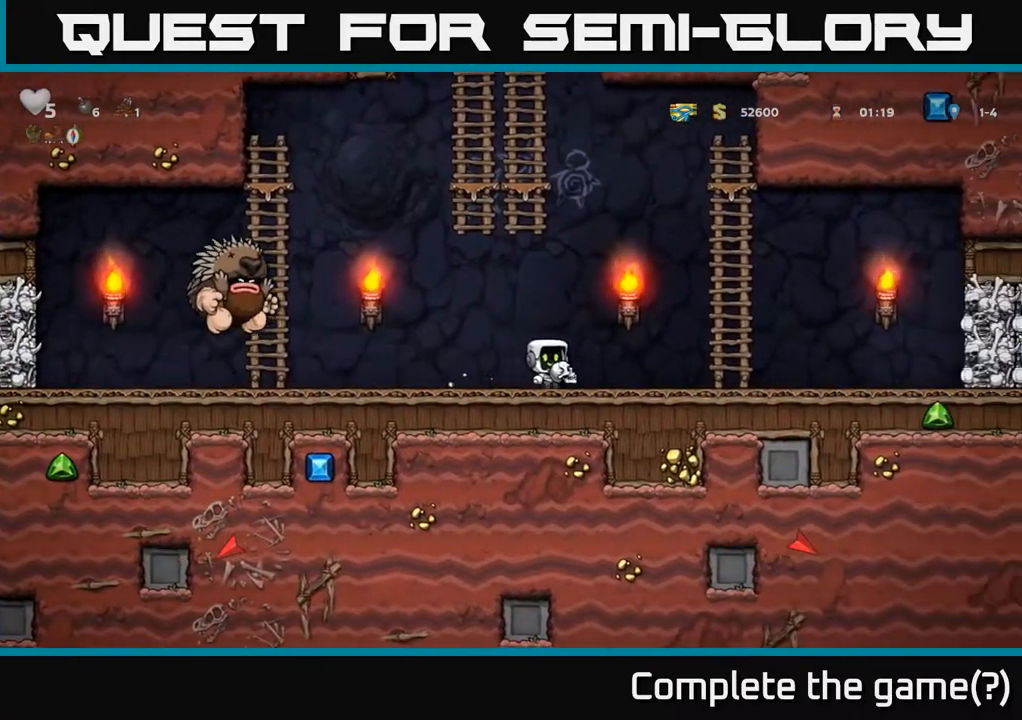
{"buttons": ["DPAD_UP"], "left_stick": "center", "right_stick": "center", "events": [[150, "A", "down"], [333, "DPAD_RIGHT", "up"], [333, "DPAD_UP", "down"], [383, "A", "up"]]}
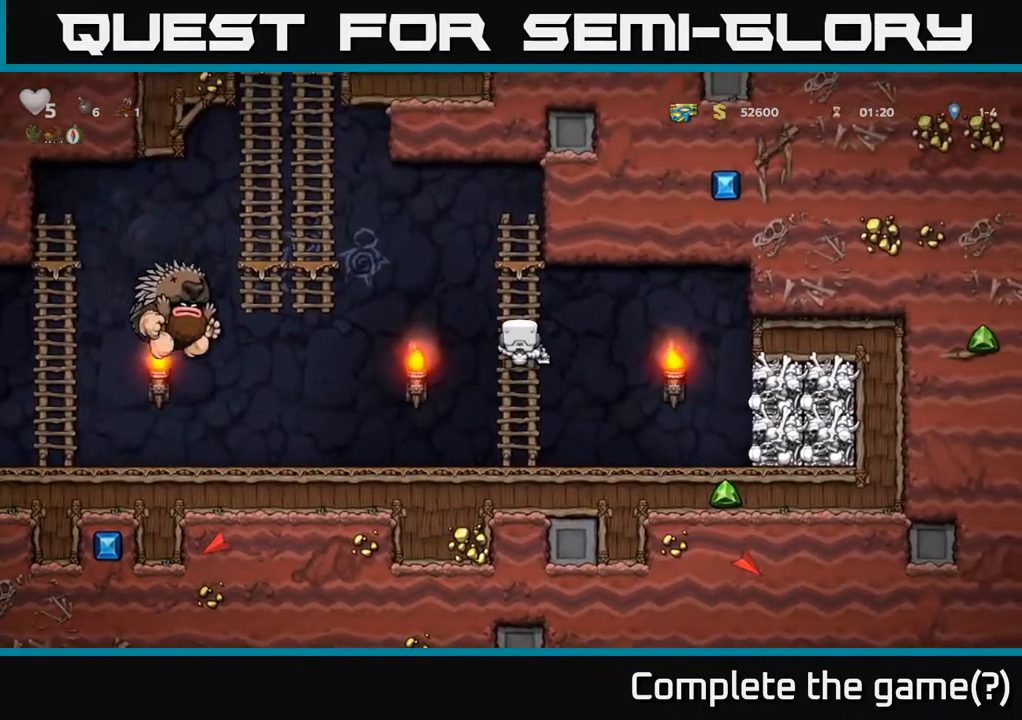
{"buttons": [], "left_stick": "center", "right_stick": "center", "events": [[367, "DPAD_UP", "up"]]}
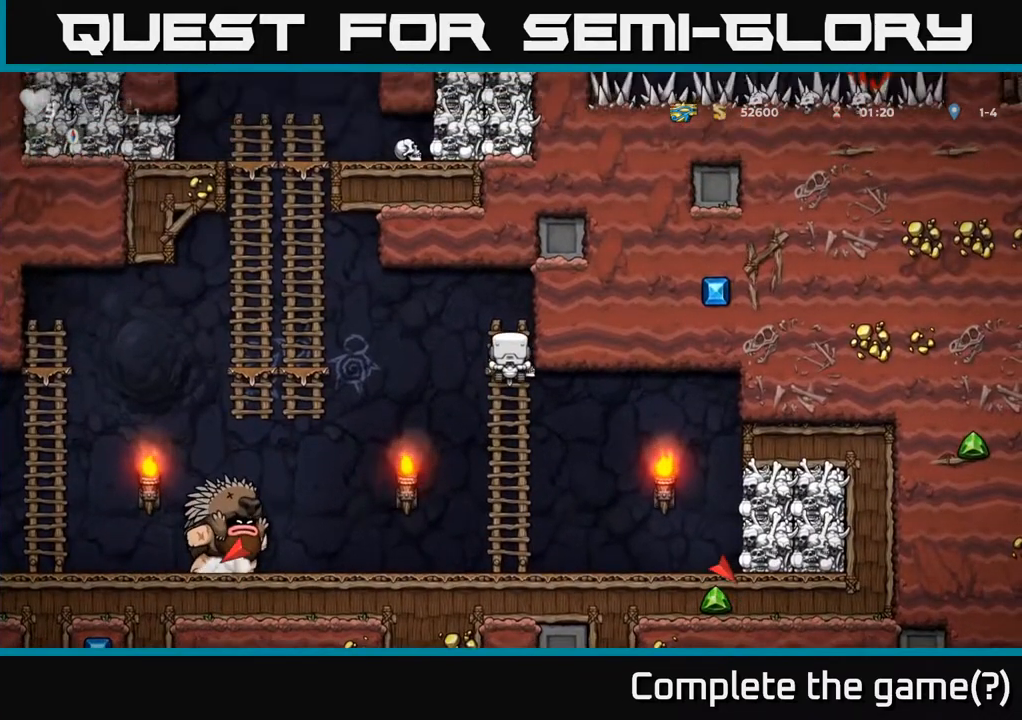
{"buttons": [], "left_stick": "center", "right_stick": "center", "events": [[117, "DPAD_UP", "down"], [250, "DPAD_UP", "up"]]}
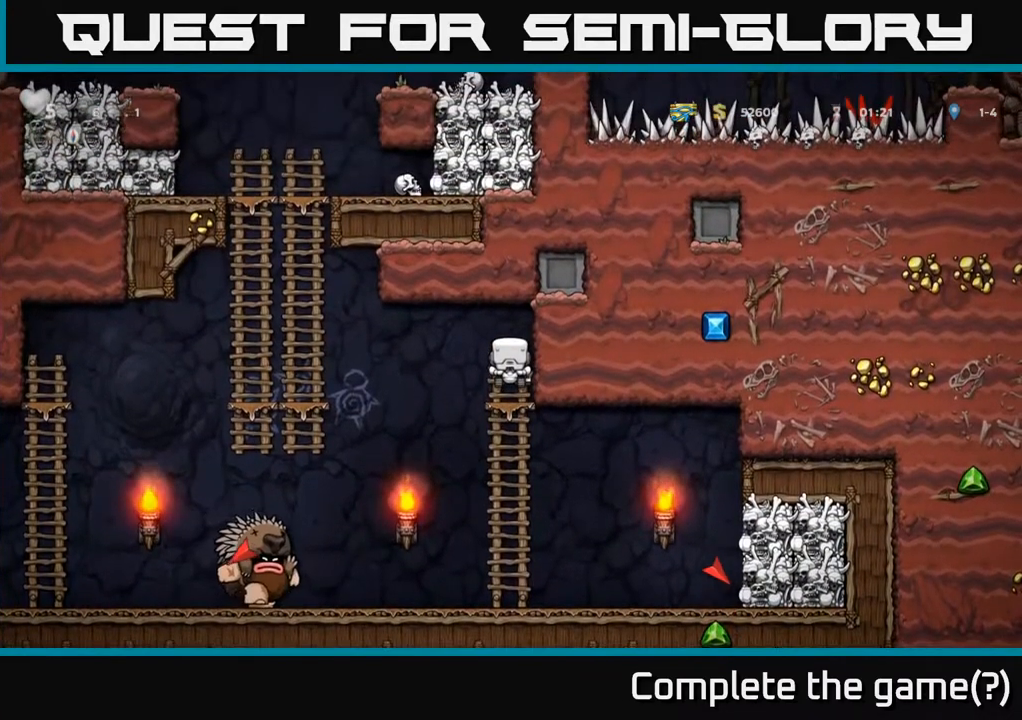
{"buttons": [], "left_stick": "center", "right_stick": "center", "events": []}
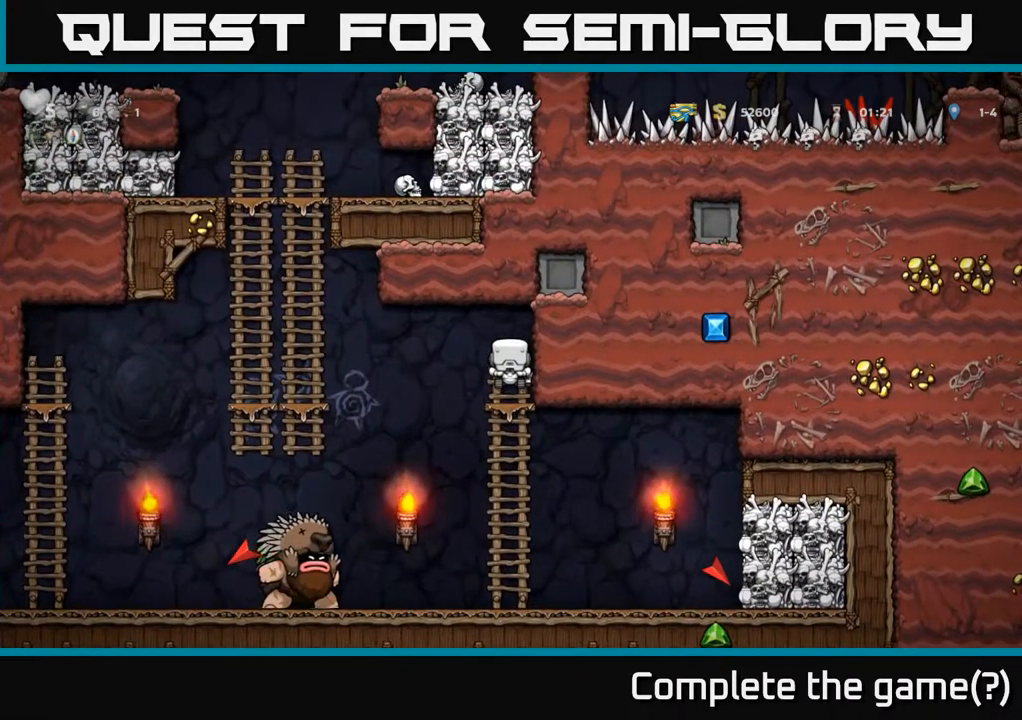
{"buttons": [], "left_stick": "center", "right_stick": "center", "events": [[250, "DPAD_DOWN", "down"], [433, "DPAD_DOWN", "up"]]}
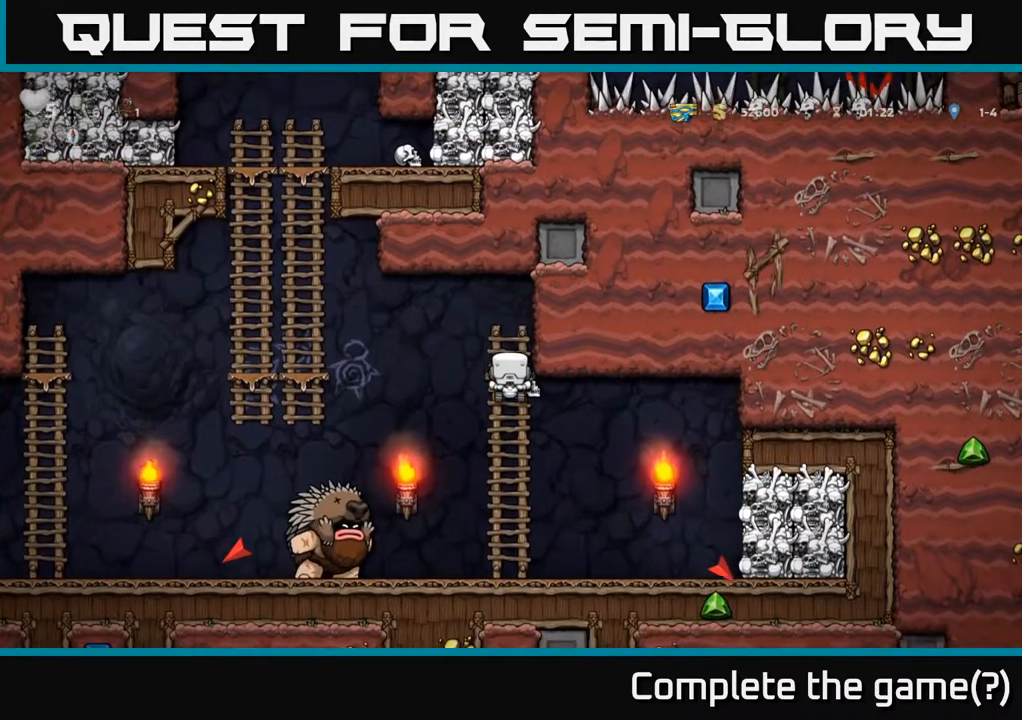
{"buttons": ["A", "DPAD_LEFT"], "left_stick": "center", "right_stick": "center", "events": [[183, "DPAD_LEFT", "down"], [233, "A", "down"]]}
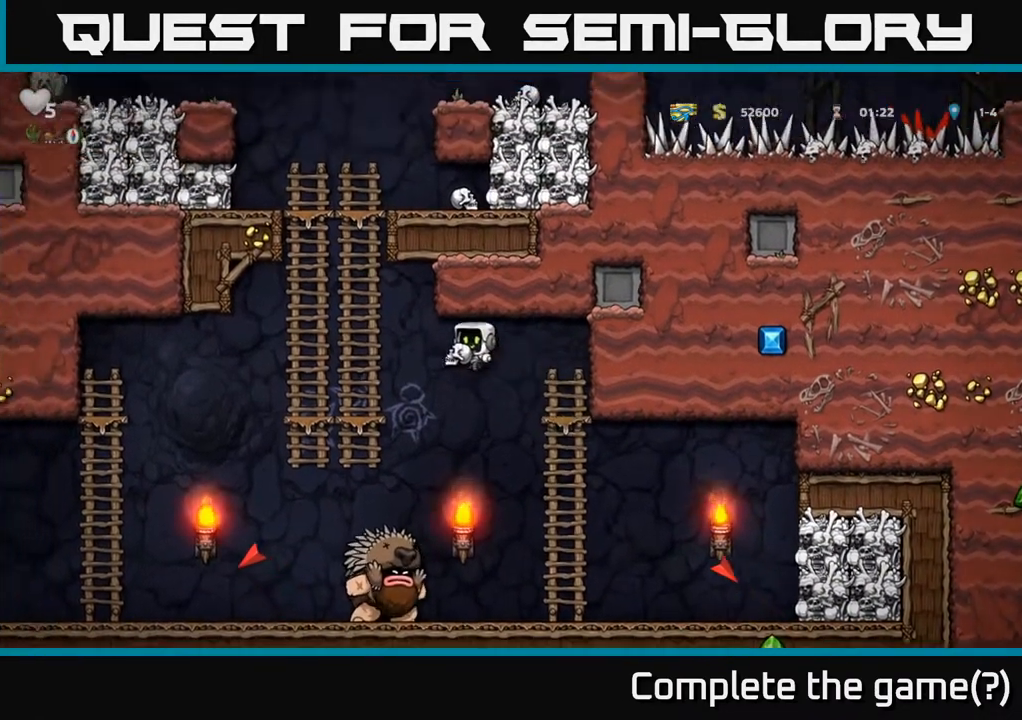
{"buttons": ["DPAD_LEFT"], "left_stick": "center", "right_stick": "center", "events": [[117, "A", "up"], [183, "DPAD_UP", "down"], [217, "DPAD_LEFT", "up"], [317, "A", "down"], [317, "DPAD_LEFT", "down"], [317, "DPAD_UP", "up"], [400, "A", "up"]]}
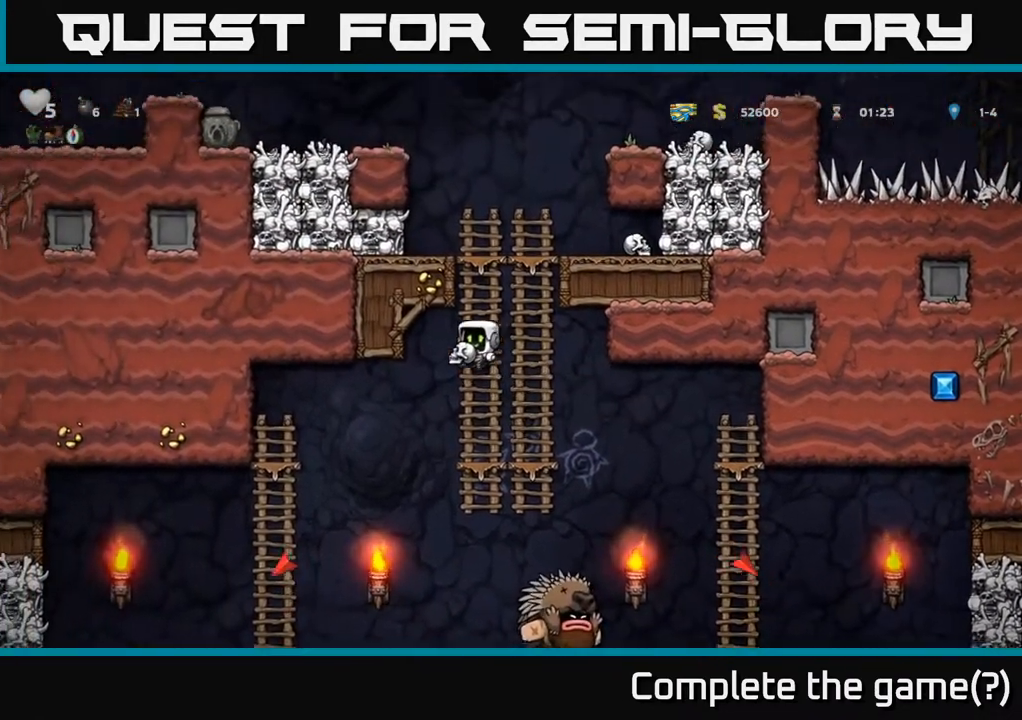
{"buttons": [], "left_stick": "center", "right_stick": "center", "events": [[483, "DPAD_LEFT", "up"]]}
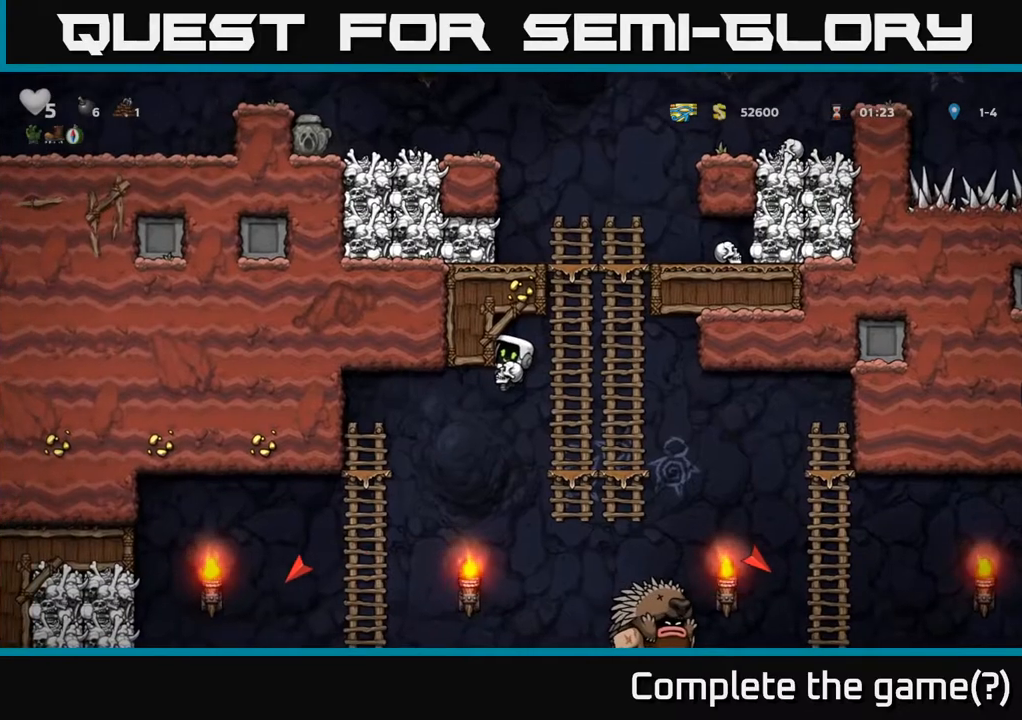
{"buttons": ["DPAD_LEFT"], "left_stick": "center", "right_stick": "center", "events": [[300, "DPAD_LEFT", "down"]]}
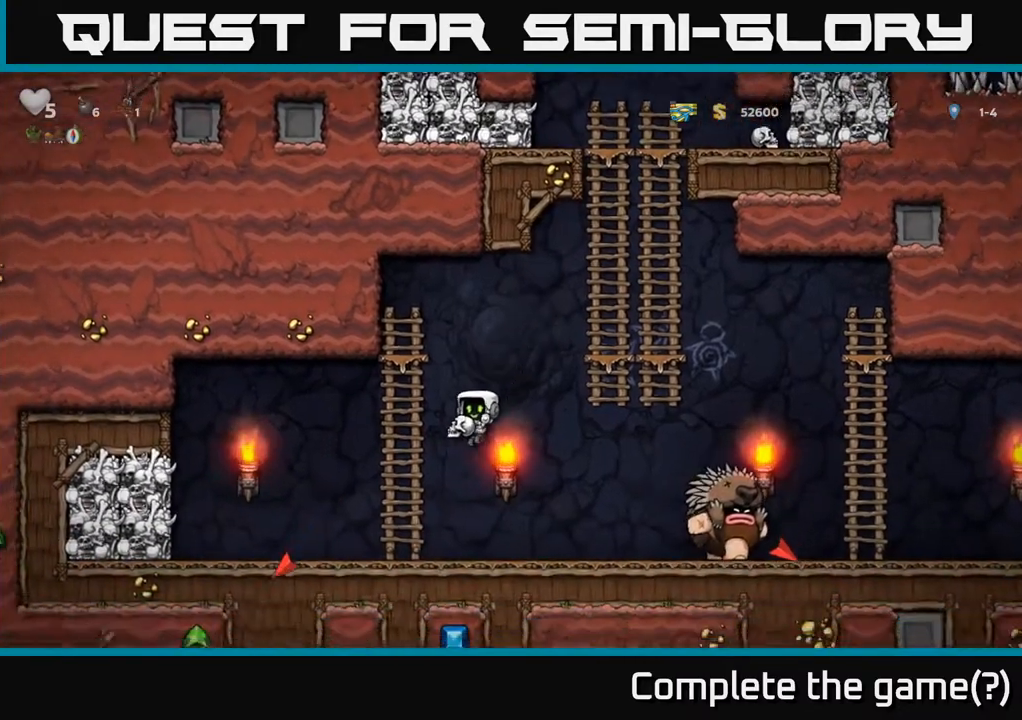
{"buttons": ["DPAD_RIGHT"], "left_stick": "center", "right_stick": "center", "events": [[117, "DPAD_LEFT", "up"], [150, "DPAD_RIGHT", "down"], [350, "X", "down"], [450, "X", "up"]]}
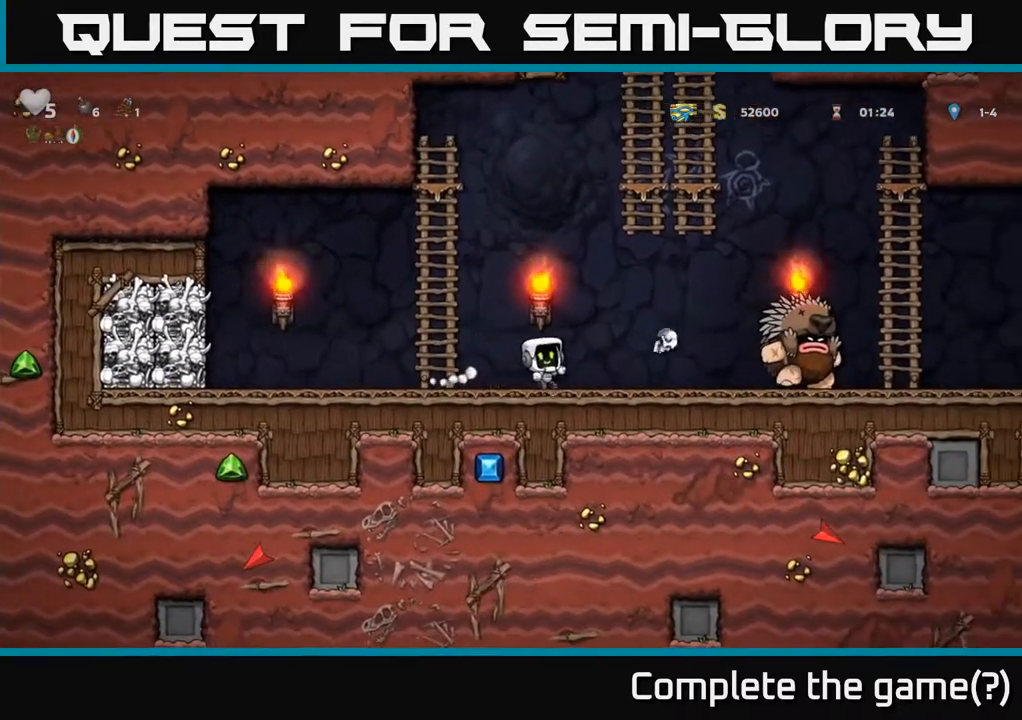
{"buttons": ["A", "DPAD_LEFT"], "left_stick": "center", "right_stick": "center", "events": [[33, "DPAD_RIGHT", "up"], [300, "DPAD_LEFT", "down"], [450, "A", "down"]]}
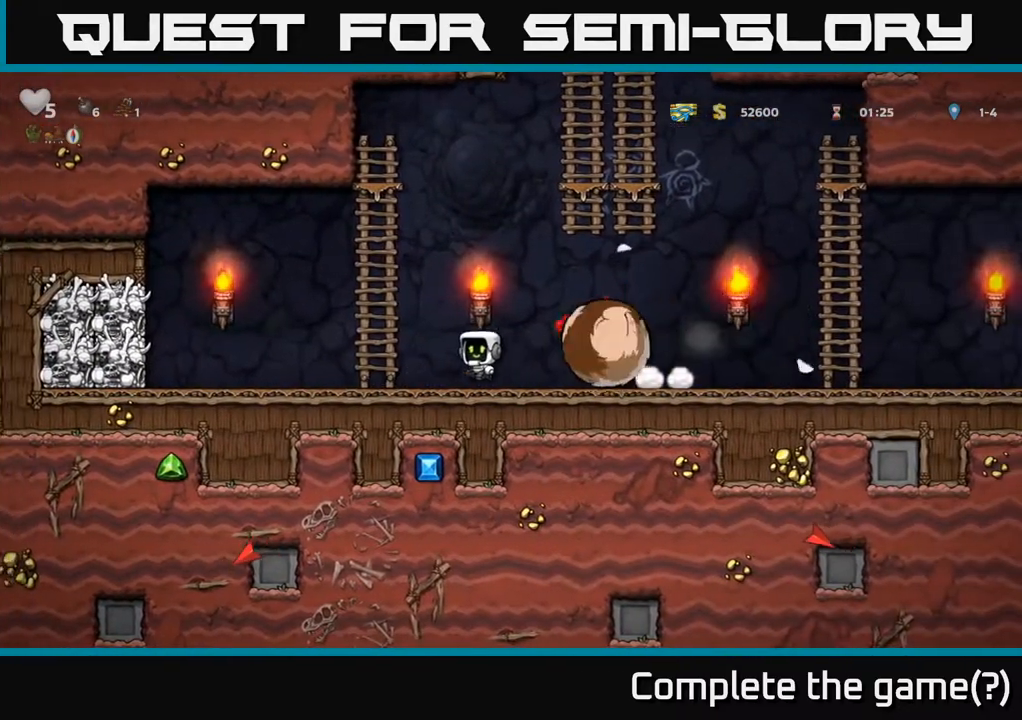
{"buttons": ["A", "DPAD_RIGHT"], "left_stick": "center", "right_stick": "center", "events": [[117, "DPAD_UP", "down"], [250, "A", "up"], [250, "DPAD_LEFT", "up"], [367, "A", "down"], [417, "DPAD_RIGHT", "down"], [467, "DPAD_UP", "up"]]}
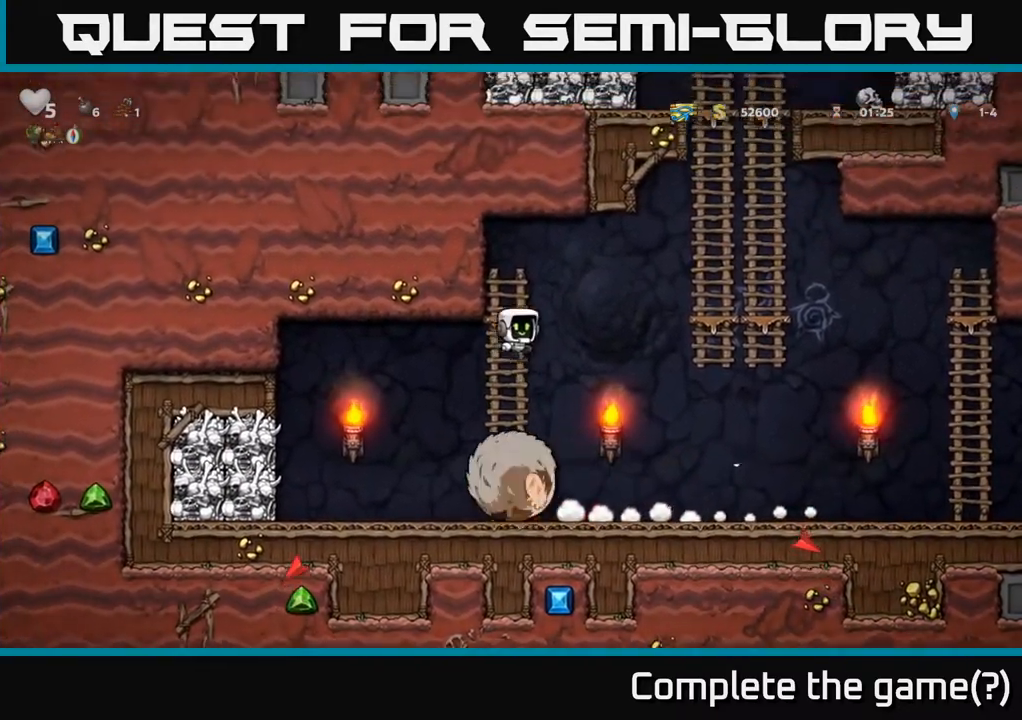
{"buttons": ["DPAD_LEFT"], "left_stick": "center", "right_stick": "center", "events": [[133, "A", "up"], [167, "DPAD_RIGHT", "up"], [400, "DPAD_LEFT", "down"]]}
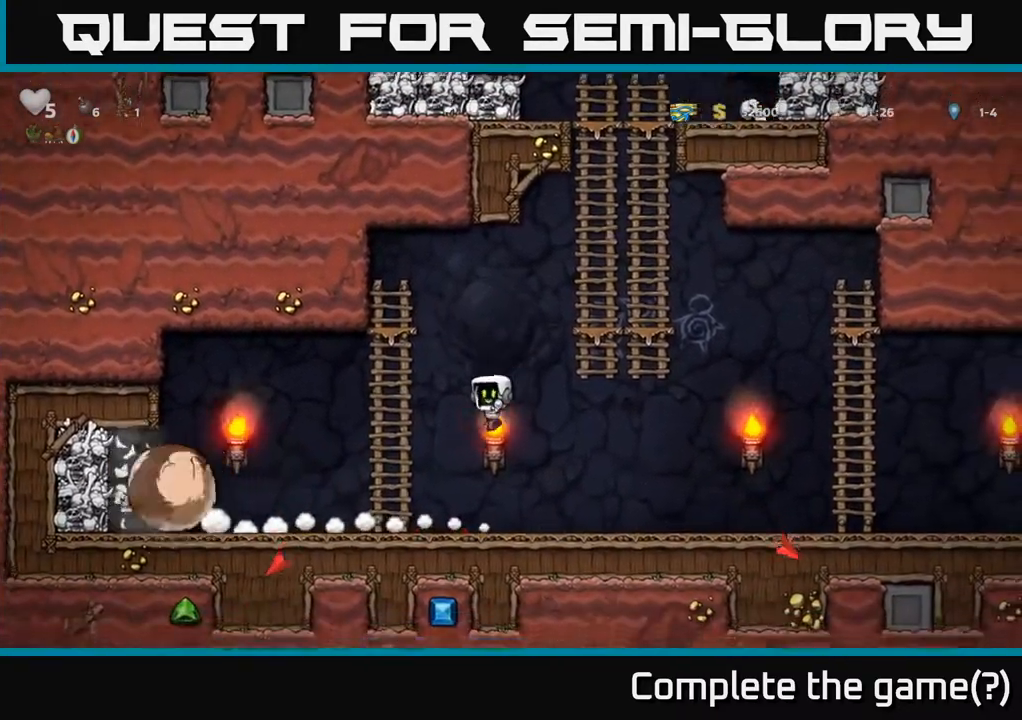
{"buttons": ["DPAD_UP"], "left_stick": "center", "right_stick": "center", "events": [[167, "A", "down"], [167, "DPAD_LEFT", "up"], [167, "DPAD_UP", "down"], [317, "A", "up"]]}
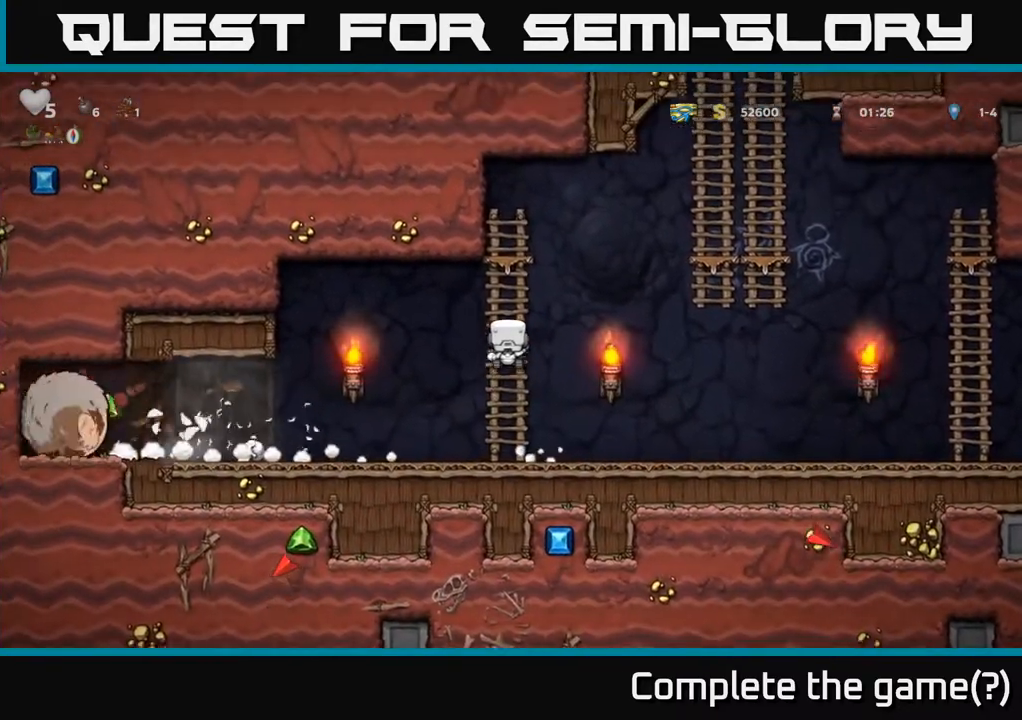
{"buttons": ["A", "DPAD_RIGHT"], "left_stick": "center", "right_stick": "center", "events": [[83, "DPAD_UP", "up"], [100, "DPAD_RIGHT", "down"], [233, "A", "down"]]}
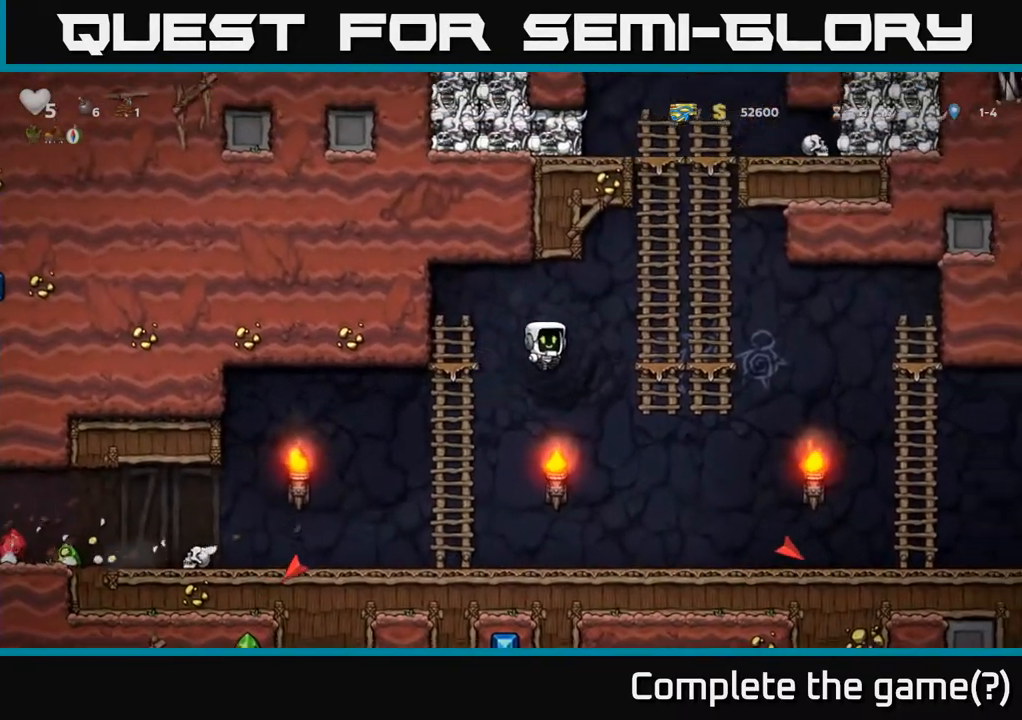
{"buttons": ["DPAD_UP"], "left_stick": "center", "right_stick": "center", "events": [[117, "A", "up"], [133, "DPAD_UP", "down"], [250, "DPAD_RIGHT", "up"], [267, "A", "down"], [483, "A", "up"]]}
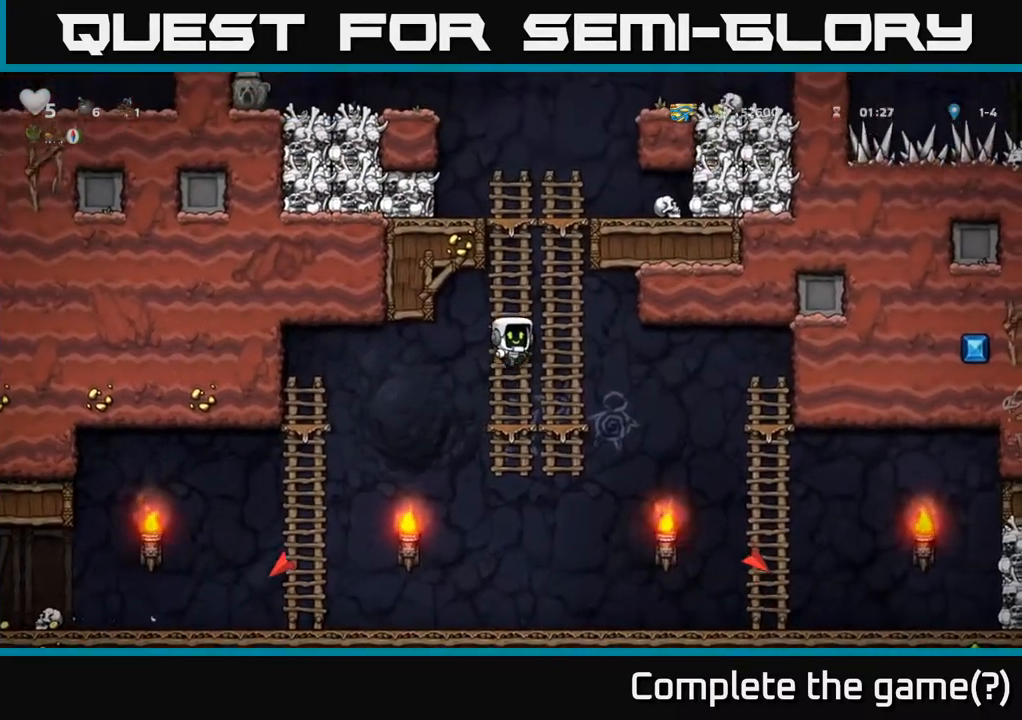
{"buttons": ["A", "DPAD_RIGHT"], "left_stick": "center", "right_stick": "center", "events": [[117, "A", "down"], [317, "A", "up"], [483, "A", "down"], [483, "DPAD_RIGHT", "down"], [483, "DPAD_UP", "up"]]}
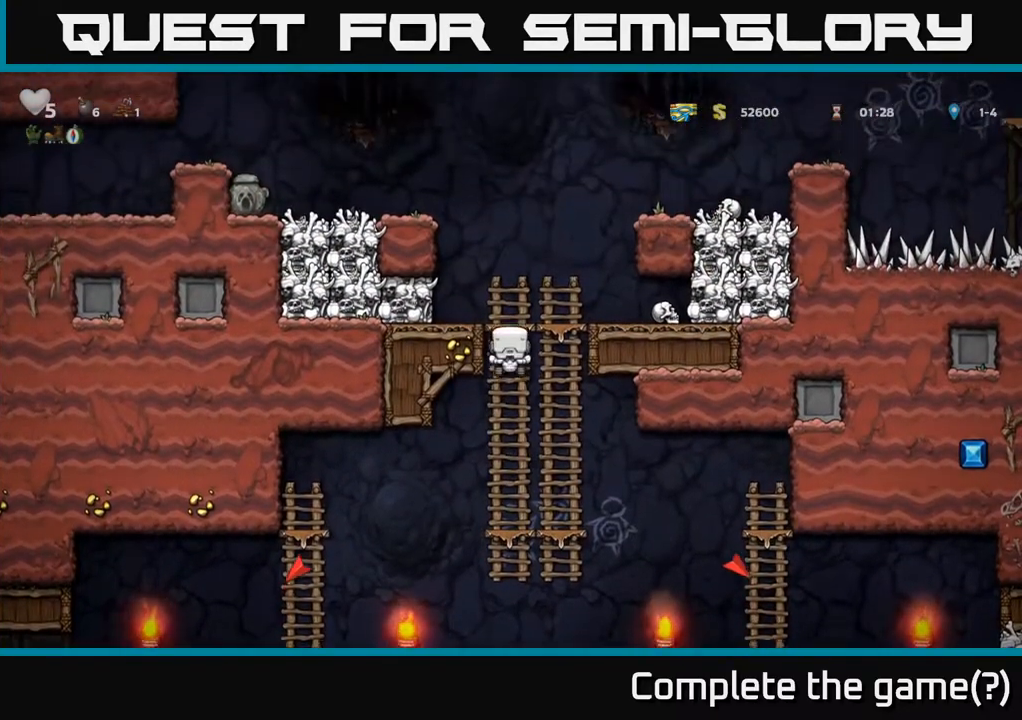
{"buttons": ["DPAD_DOWN"], "left_stick": "center", "right_stick": "center", "events": [[183, "A", "up"], [367, "DPAD_DOWN", "down"], [383, "DPAD_RIGHT", "up"]]}
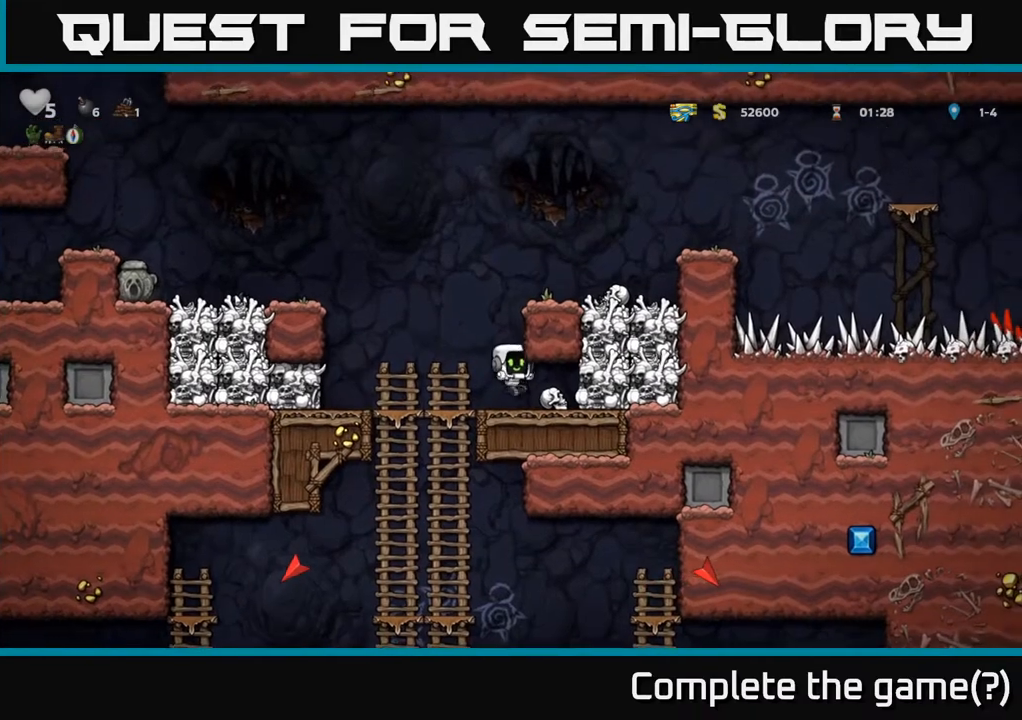
{"buttons": ["DPAD_LEFT"], "left_stick": "center", "right_stick": "center", "events": [[117, "DPAD_DOWN", "up"], [117, "DPAD_RIGHT", "down"], [233, "DPAD_DOWN", "down"], [250, "DPAD_RIGHT", "up"], [317, "X", "down"], [433, "DPAD_DOWN", "up"], [433, "X", "up"], [467, "DPAD_LEFT", "down"]]}
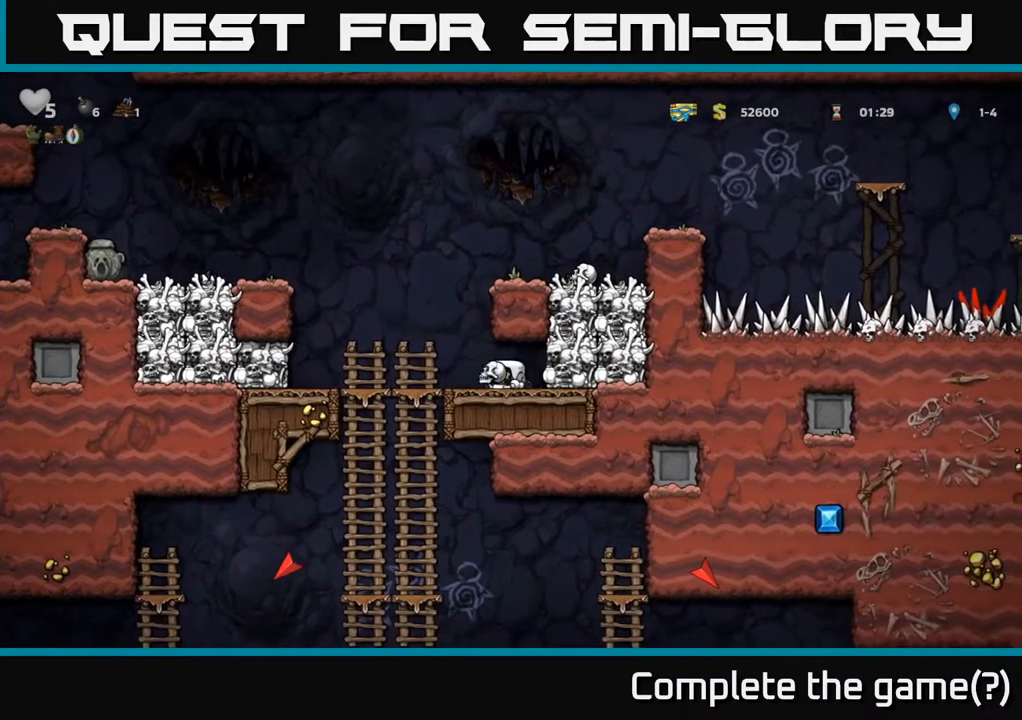
{"buttons": [], "left_stick": "center", "right_stick": "center", "events": [[233, "DPAD_DOWN", "down"], [250, "DPAD_LEFT", "up"], [317, "A", "down"], [433, "A", "up"], [483, "DPAD_DOWN", "up"]]}
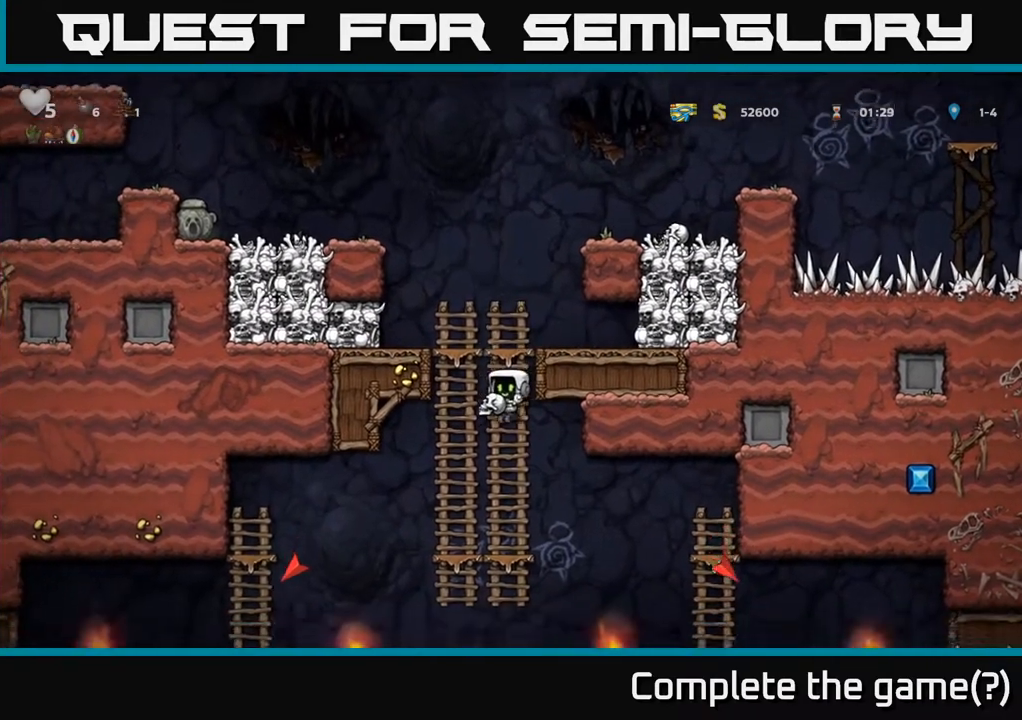
{"buttons": ["A", "DPAD_DOWN"], "left_stick": "center", "right_stick": "center", "events": [[133, "DPAD_UP", "down"], [200, "DPAD_UP", "up"], [233, "DPAD_DOWN", "down"], [450, "A", "down"]]}
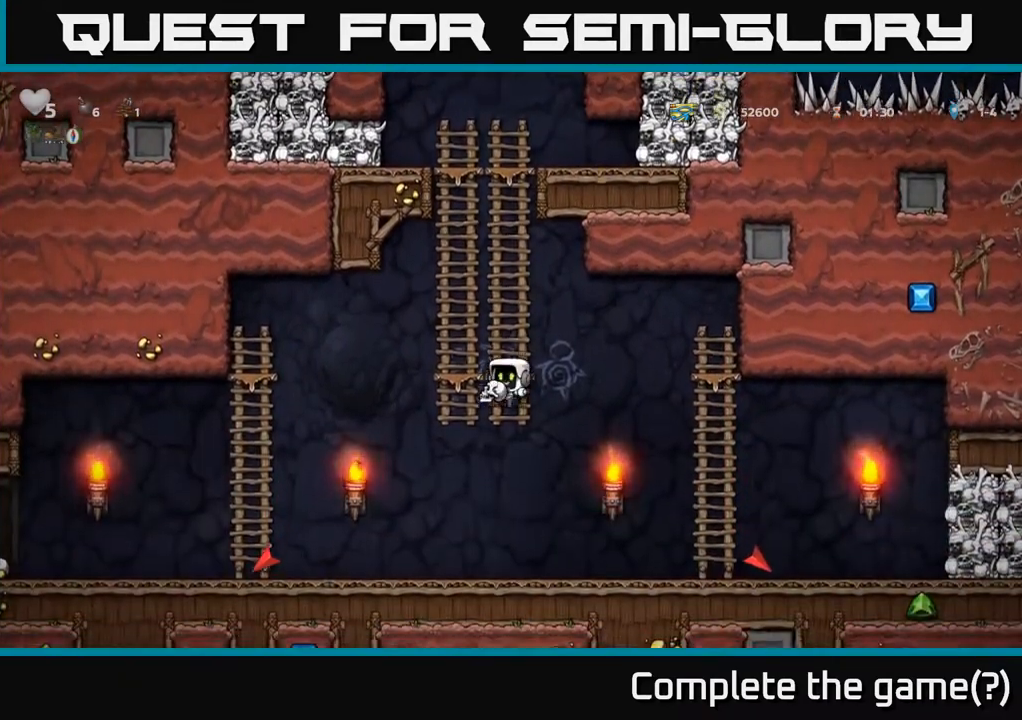
{"buttons": ["DPAD_LEFT"], "left_stick": "center", "right_stick": "center", "events": [[50, "DPAD_DOWN", "up"], [50, "DPAD_LEFT", "down"], [83, "A", "up"]]}
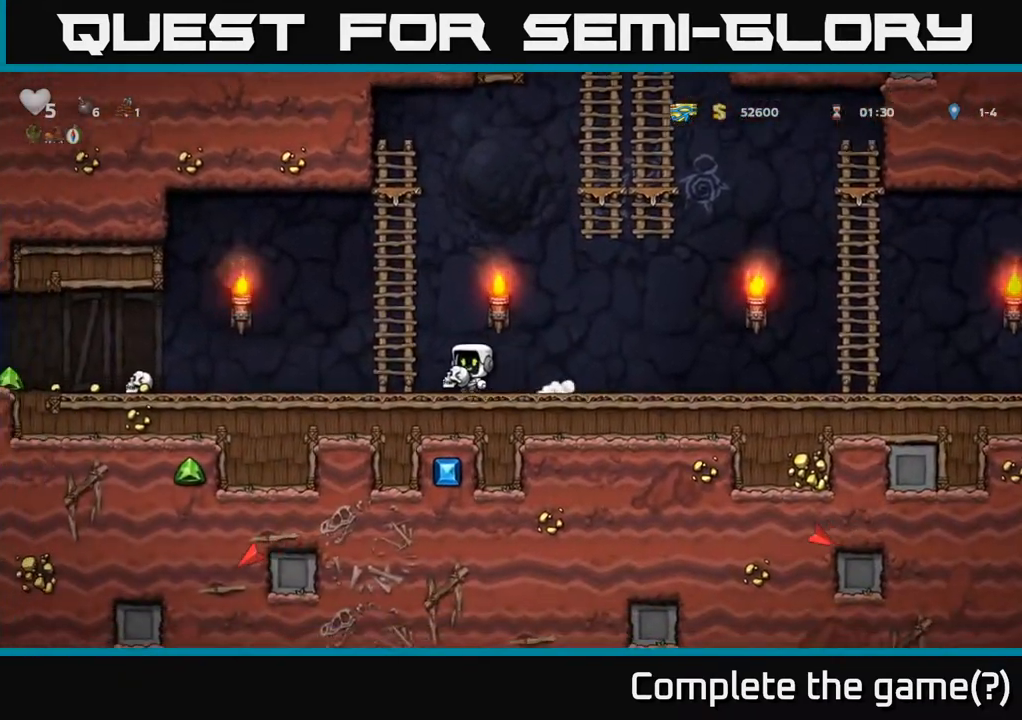
{"buttons": ["DPAD_LEFT"], "left_stick": "center", "right_stick": "center", "events": []}
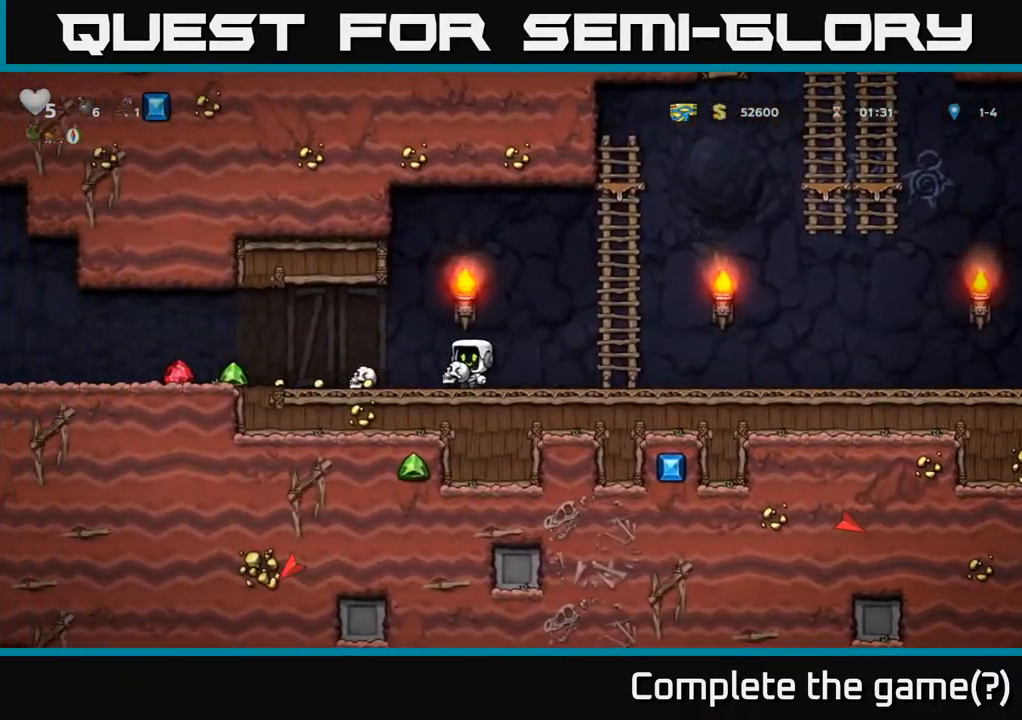
{"buttons": ["DPAD_LEFT"], "left_stick": "center", "right_stick": "center", "events": []}
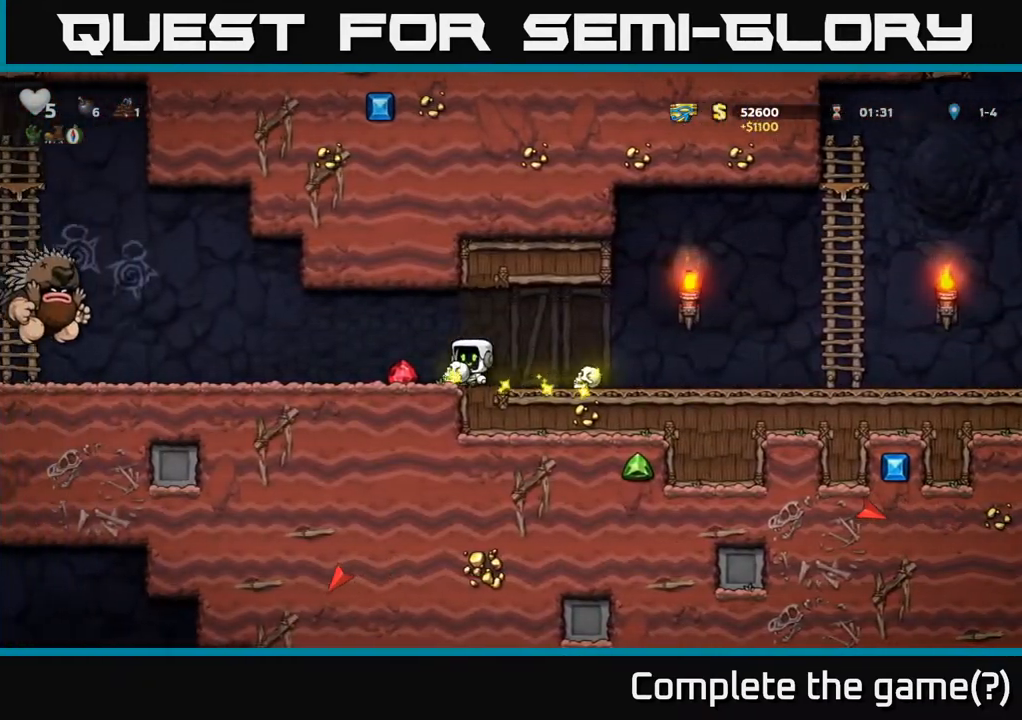
{"buttons": ["DPAD_RIGHT"], "left_stick": "center", "right_stick": "center", "events": [[150, "DPAD_LEFT", "up"], [317, "DPAD_RIGHT", "down"]]}
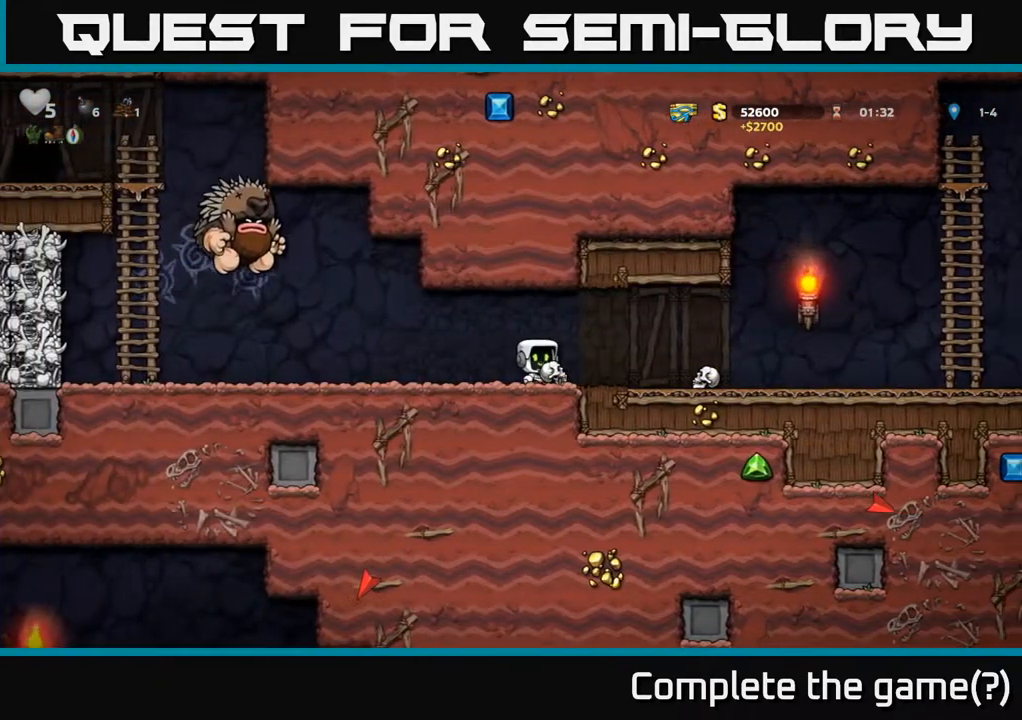
{"buttons": ["DPAD_RIGHT"], "left_stick": "center", "right_stick": "center", "events": [[17, "DPAD_RIGHT", "up"], [33, "DPAD_LEFT", "down"], [100, "X", "down"], [133, "DPAD_LEFT", "up"], [150, "DPAD_RIGHT", "down"], [150, "X", "up"]]}
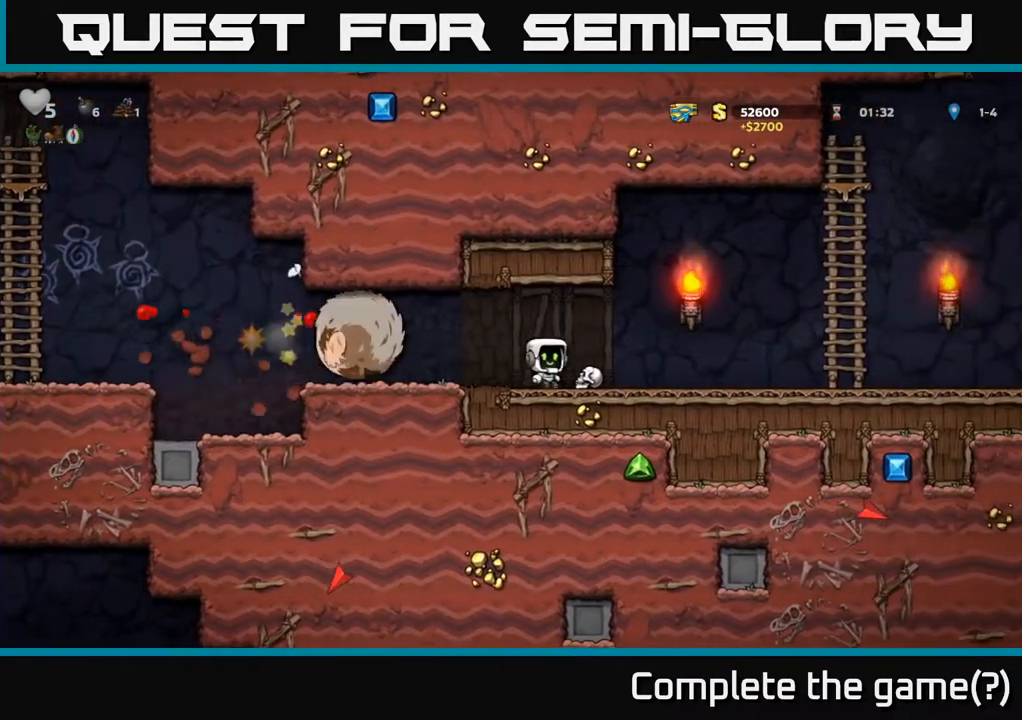
{"buttons": ["DPAD_RIGHT"], "left_stick": "center", "right_stick": "center", "events": [[67, "DPAD_DOWN", "down"], [83, "DPAD_RIGHT", "up"], [117, "X", "down"], [167, "DPAD_RIGHT", "down"], [183, "DPAD_DOWN", "up"], [183, "X", "up"]]}
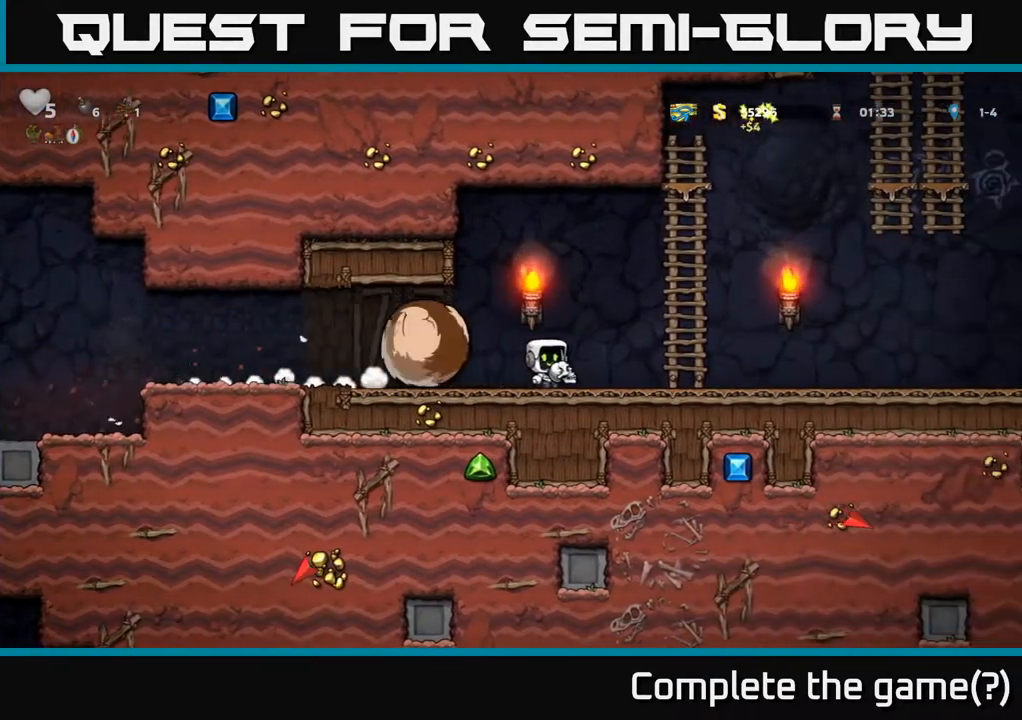
{"buttons": ["DPAD_LEFT"], "left_stick": "center", "right_stick": "center", "events": [[50, "A", "down"], [250, "DPAD_UP", "down"], [283, "A", "up"], [300, "DPAD_RIGHT", "up"], [350, "A", "down"], [367, "DPAD_LEFT", "down"], [383, "DPAD_UP", "up"], [450, "A", "up"]]}
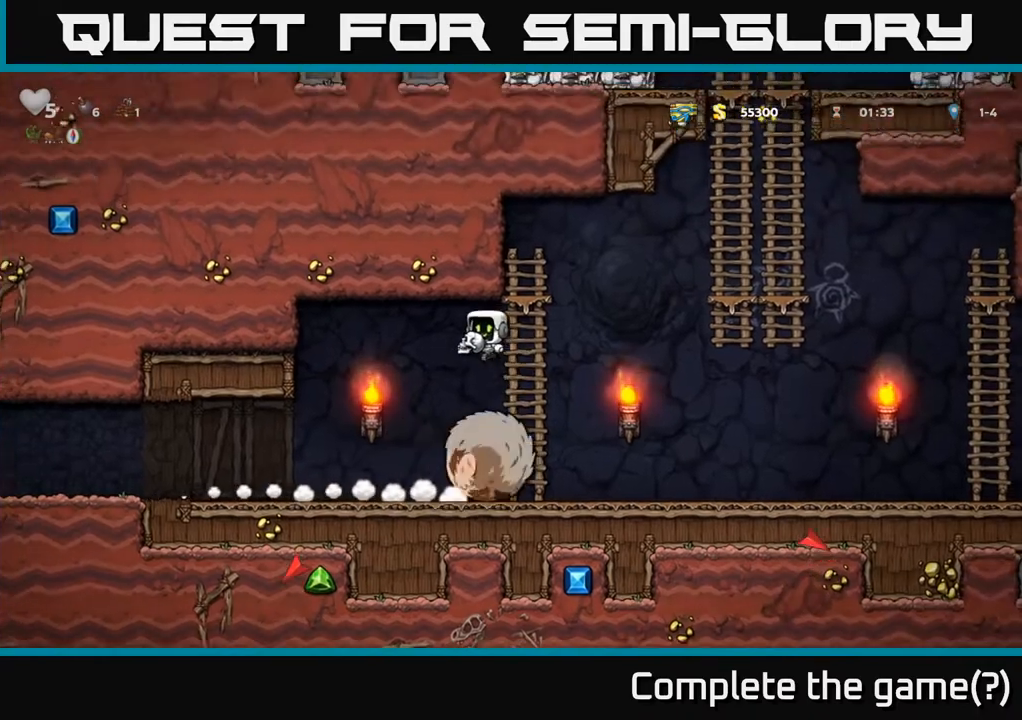
{"buttons": ["DPAD_RIGHT"], "left_stick": "center", "right_stick": "center", "events": [[50, "DPAD_LEFT", "up"], [167, "DPAD_RIGHT", "down"]]}